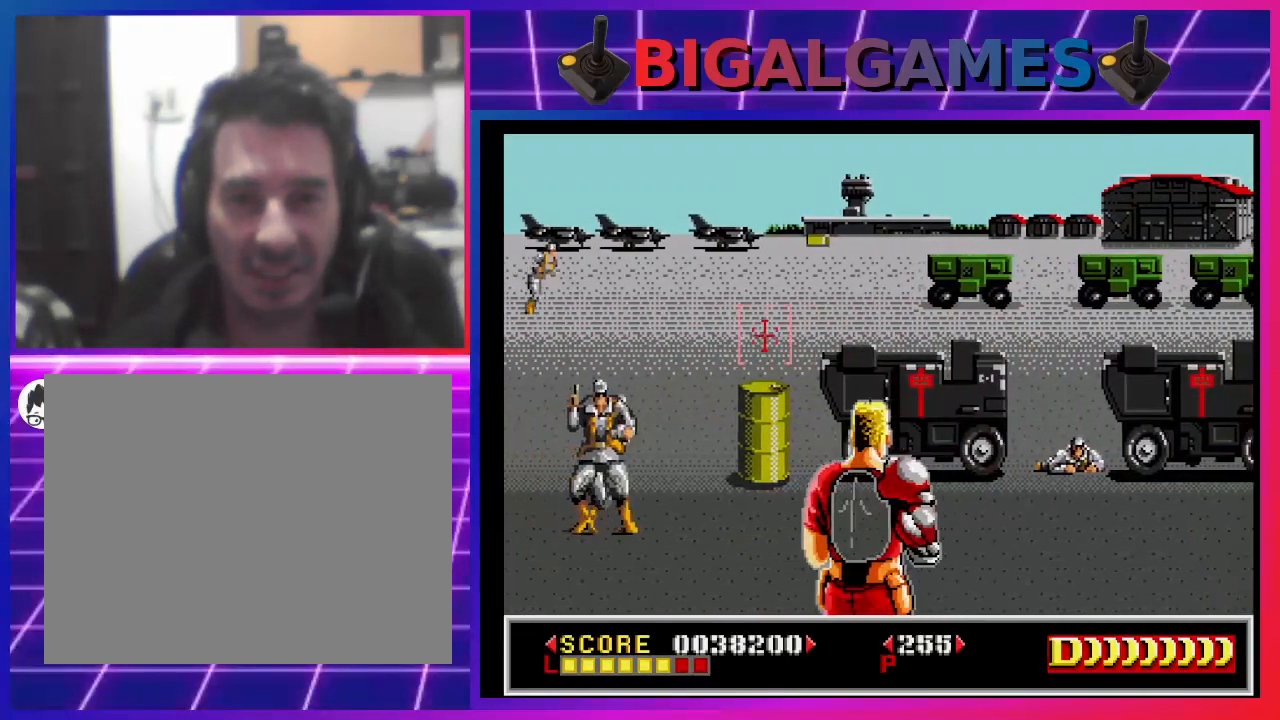
Gameplay with a controller (PlayStation layout); each line is a JSON object with the inputs held at the frame after it. "events" lists button and stick changes between this image and that frame as [ms after this image, input, new state], when the widget could be followed in between. Not read: L1.
{"buttons": ["DPAD_DOWN", "DPAD_RIGHT"], "left_stick": "center", "right_stick": "center", "events": [[400, "SQUARE", "down"], [433, "DPAD_LEFT", "up"], [500, "DPAD_DOWN", "down"], [500, "DPAD_RIGHT", "down"], [500, "SQUARE", "up"]]}
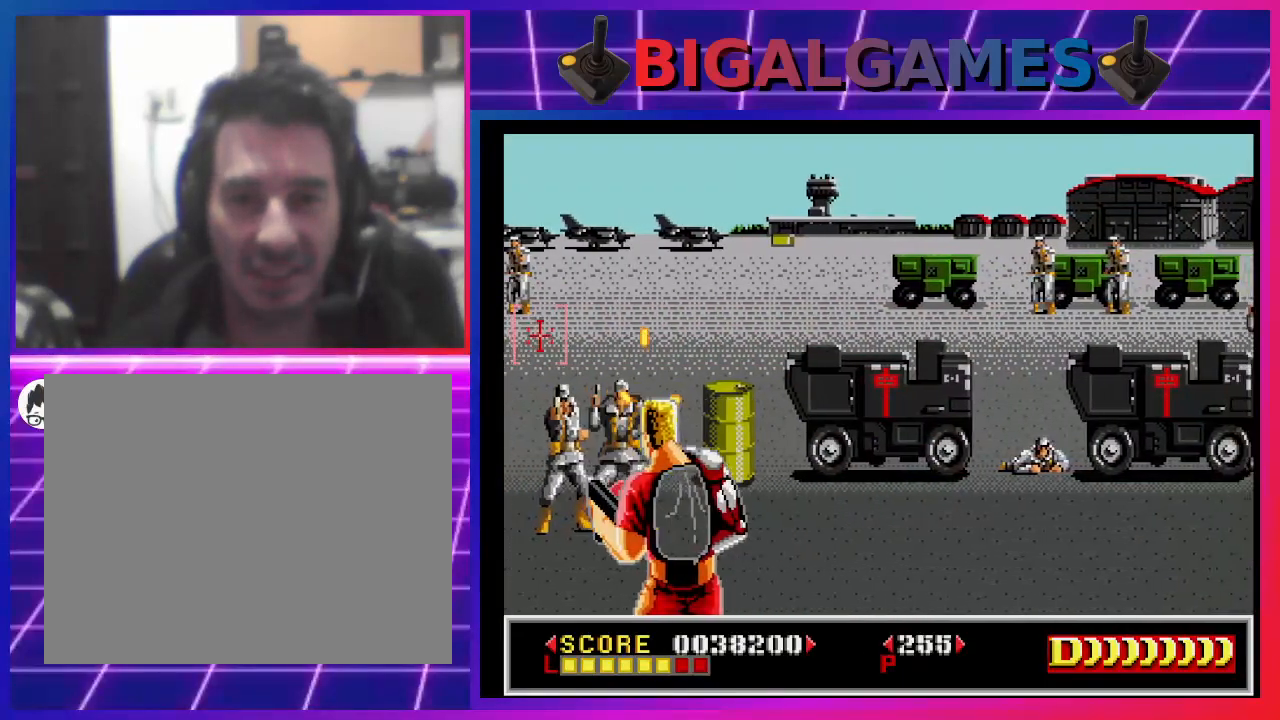
{"buttons": ["DPAD_LEFT"], "left_stick": "center", "right_stick": "center", "events": [[100, "SQUARE", "down"], [167, "DPAD_RIGHT", "up"], [167, "SQUARE", "up"], [200, "DPAD_LEFT", "down"], [233, "SQUARE", "down"], [267, "DPAD_DOWN", "up"], [333, "SQUARE", "up"], [400, "SQUARE", "down"], [500, "SQUARE", "up"]]}
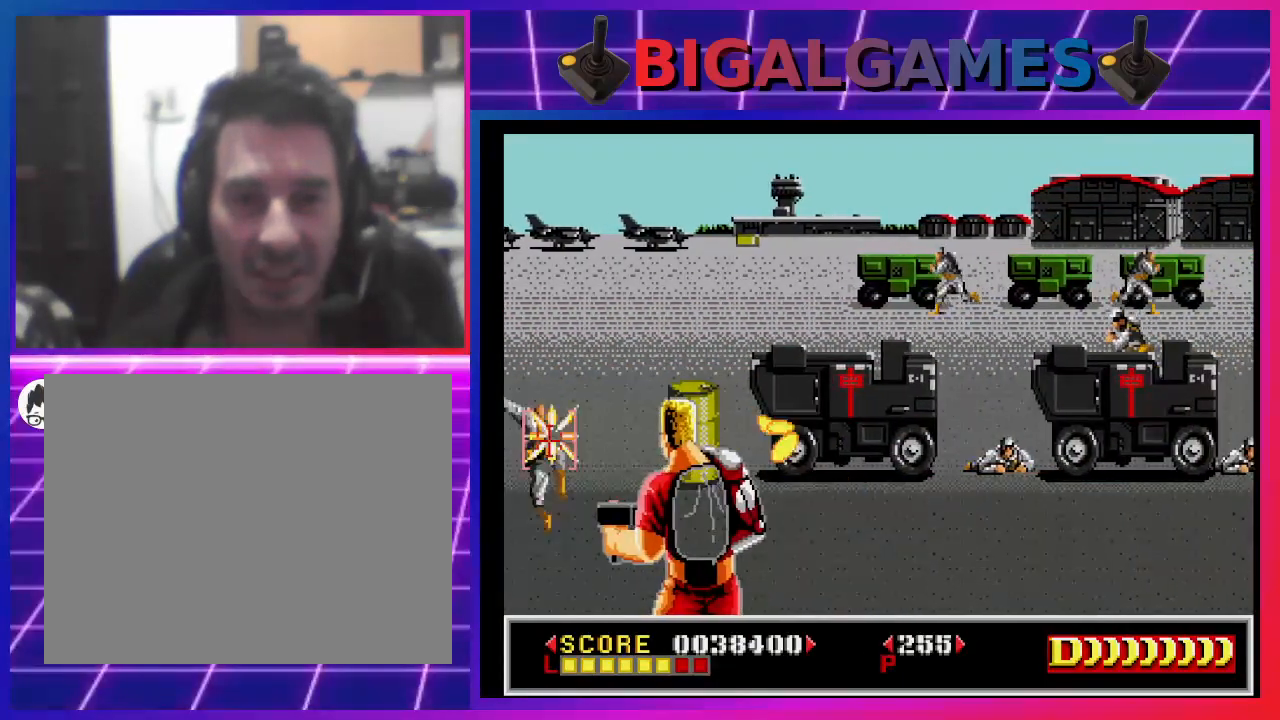
{"buttons": ["CROSS", "SQUARE"], "left_stick": "center", "right_stick": "center", "events": [[33, "DPAD_LEFT", "up"], [67, "SQUARE", "down"], [233, "CROSS", "down"]]}
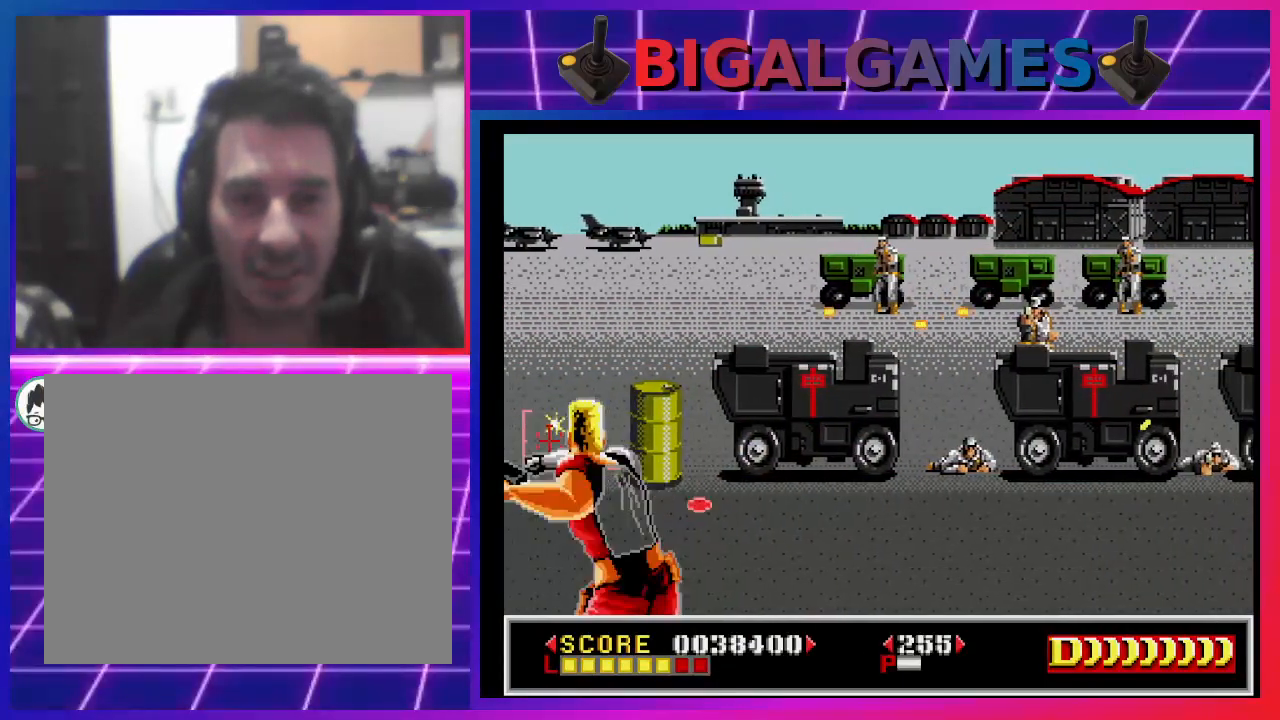
{"buttons": ["CROSS", "SQUARE", "DPAD_RIGHT"], "left_stick": "center", "right_stick": "center", "events": [[500, "DPAD_RIGHT", "down"]]}
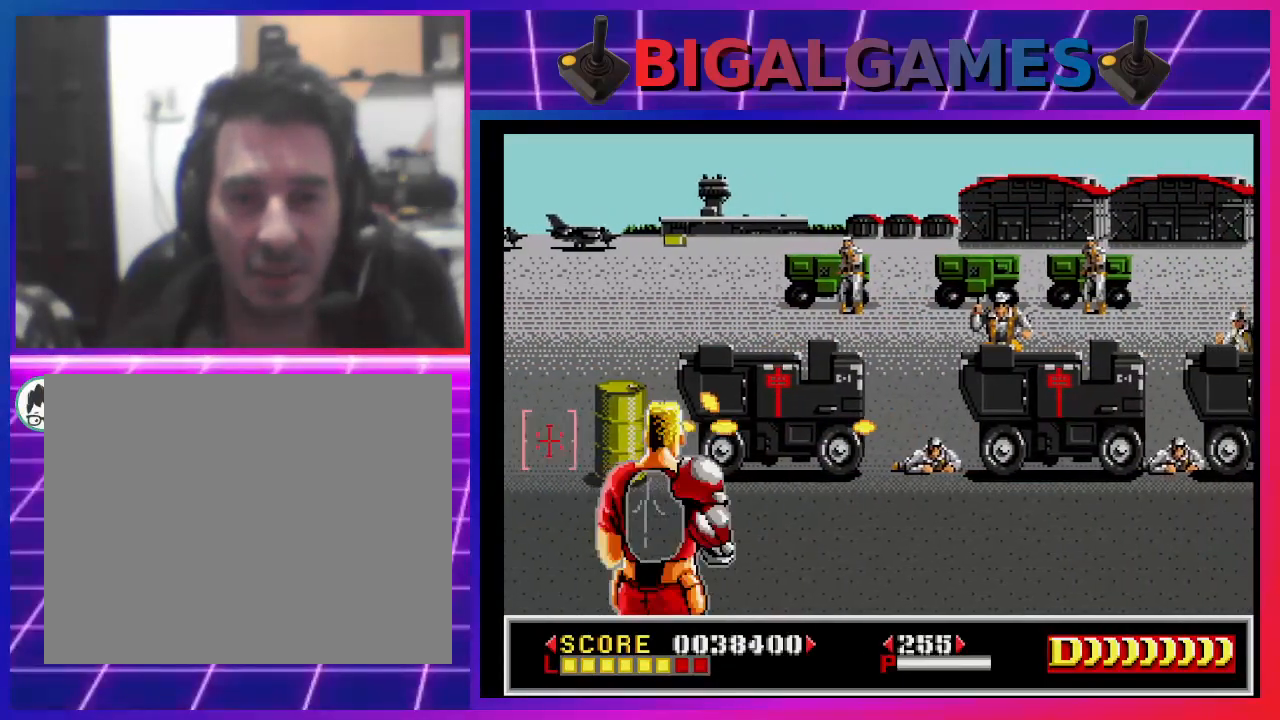
{"buttons": ["DPAD_RIGHT"], "left_stick": "center", "right_stick": "center", "events": [[167, "CROSS", "up"], [200, "SQUARE", "up"], [267, "SQUARE", "down"], [367, "SQUARE", "up"], [433, "SQUARE", "down"], [500, "SQUARE", "up"]]}
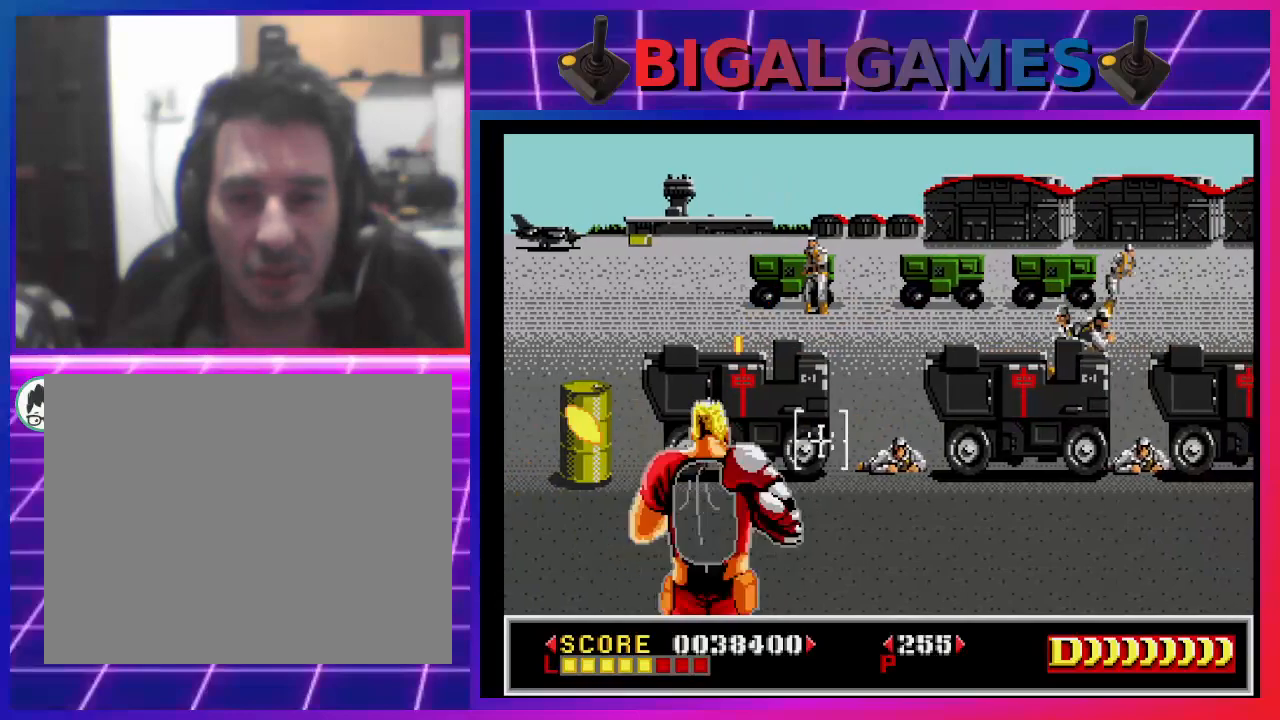
{"buttons": ["CROSS", "SQUARE"], "left_stick": "center", "right_stick": "center", "events": [[100, "SQUARE", "down"], [200, "CROSS", "down"], [300, "DPAD_RIGHT", "up"]]}
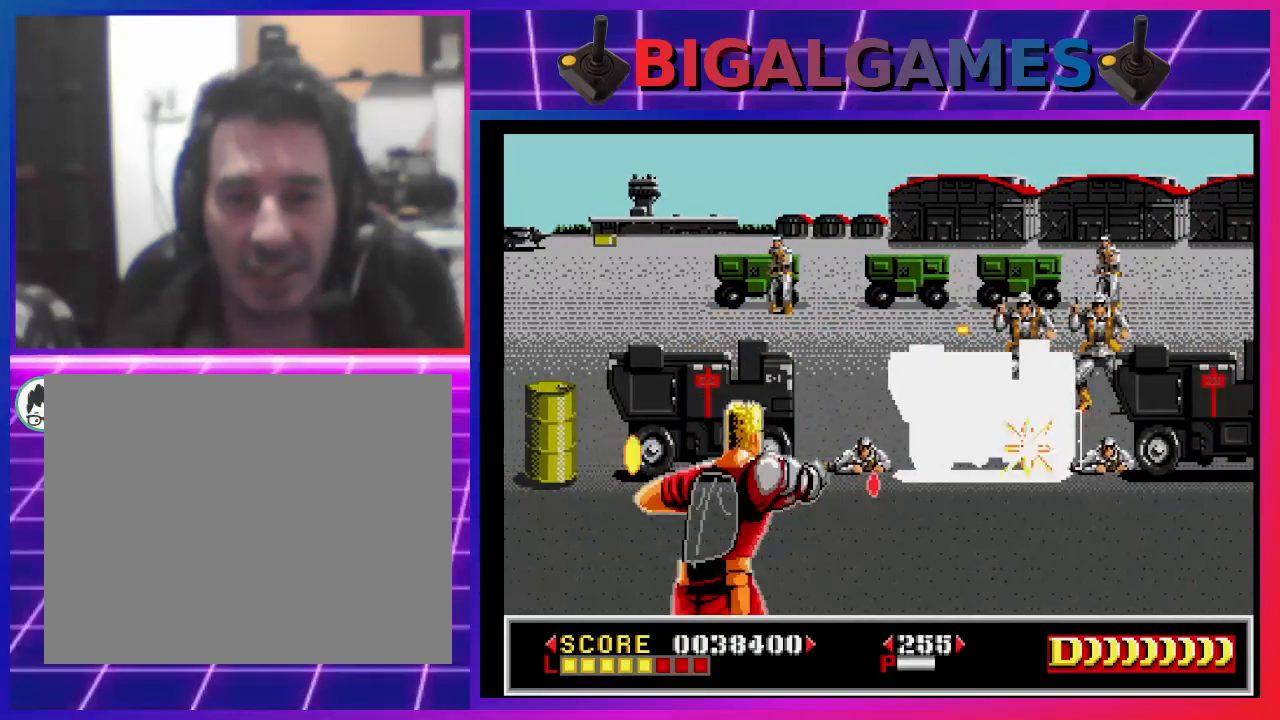
{"buttons": ["CROSS", "SQUARE"], "left_stick": "center", "right_stick": "center", "events": [[167, "DPAD_RIGHT", "down"], [333, "DPAD_RIGHT", "up"]]}
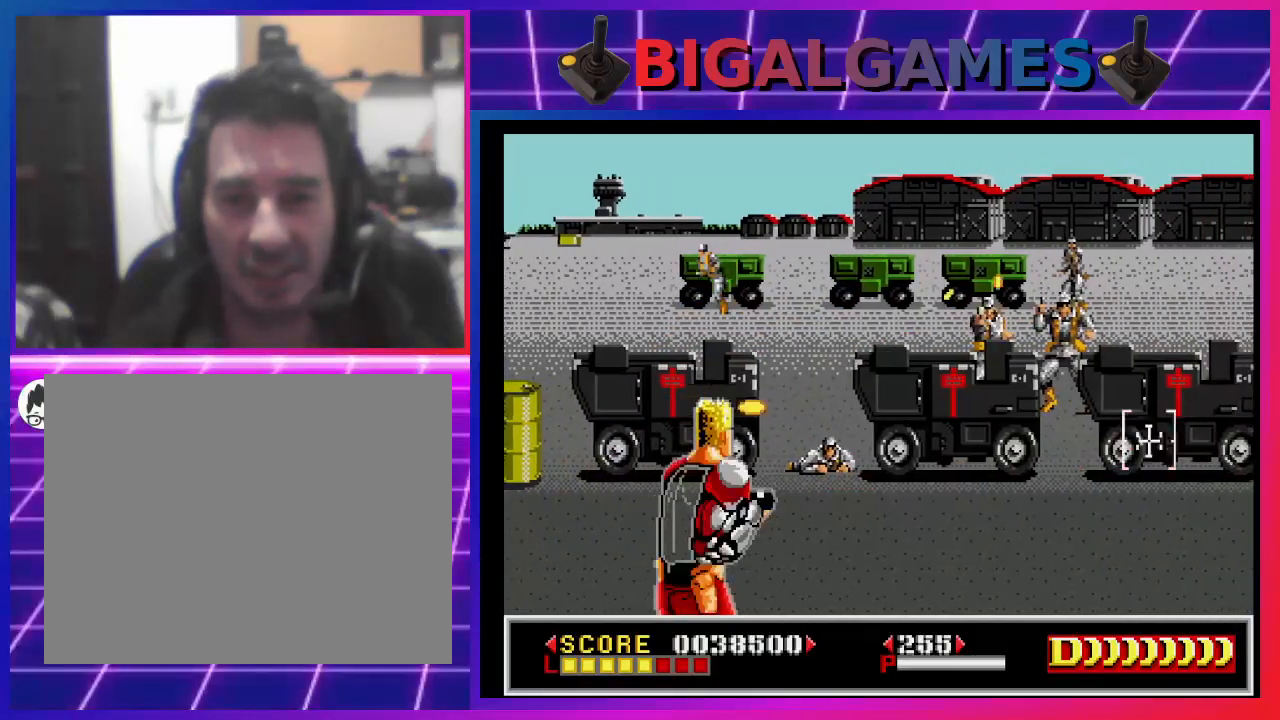
{"buttons": ["DPAD_RIGHT"], "left_stick": "center", "right_stick": "center", "events": [[333, "DPAD_RIGHT", "down"], [500, "CROSS", "up"], [500, "SQUARE", "up"]]}
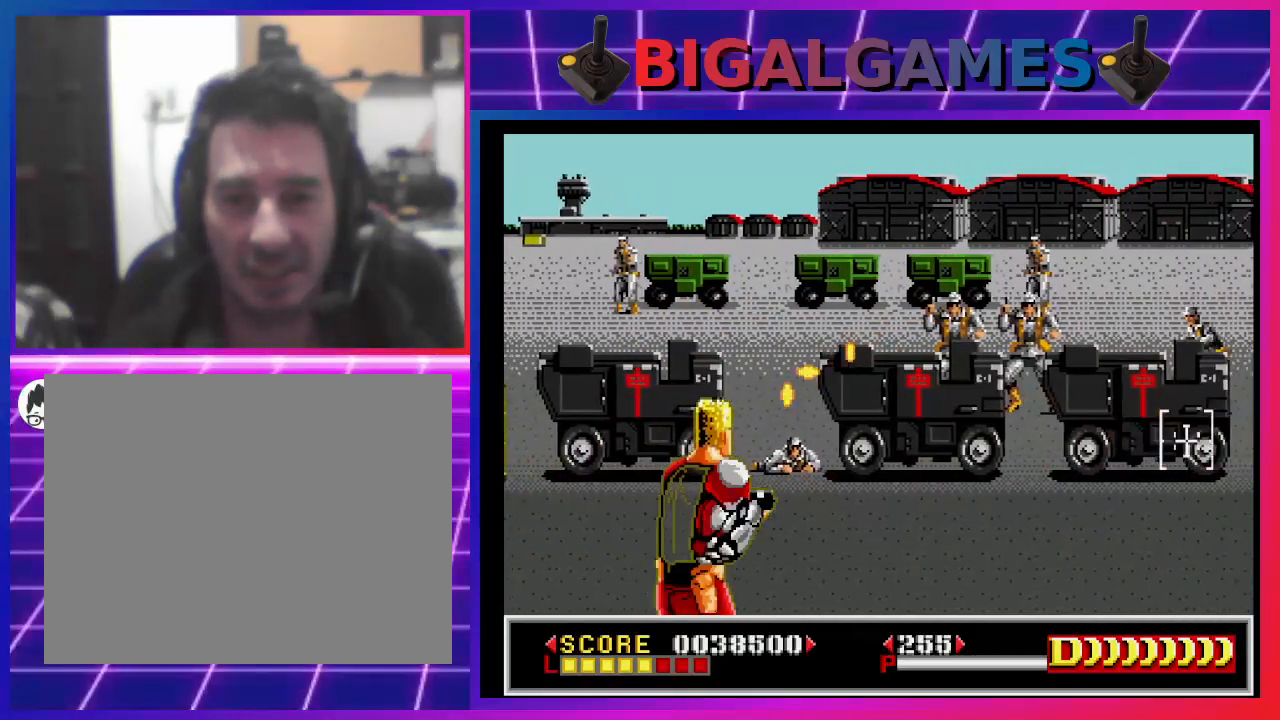
{"buttons": ["SQUARE", "DPAD_RIGHT"], "left_stick": "center", "right_stick": "center", "events": [[33, "DPAD_RIGHT", "up"], [133, "SQUARE", "down"], [167, "DPAD_RIGHT", "down"], [233, "SQUARE", "up"], [300, "SQUARE", "down"], [333, "DPAD_RIGHT", "up"], [400, "DPAD_RIGHT", "down"], [433, "SQUARE", "up"], [500, "SQUARE", "down"]]}
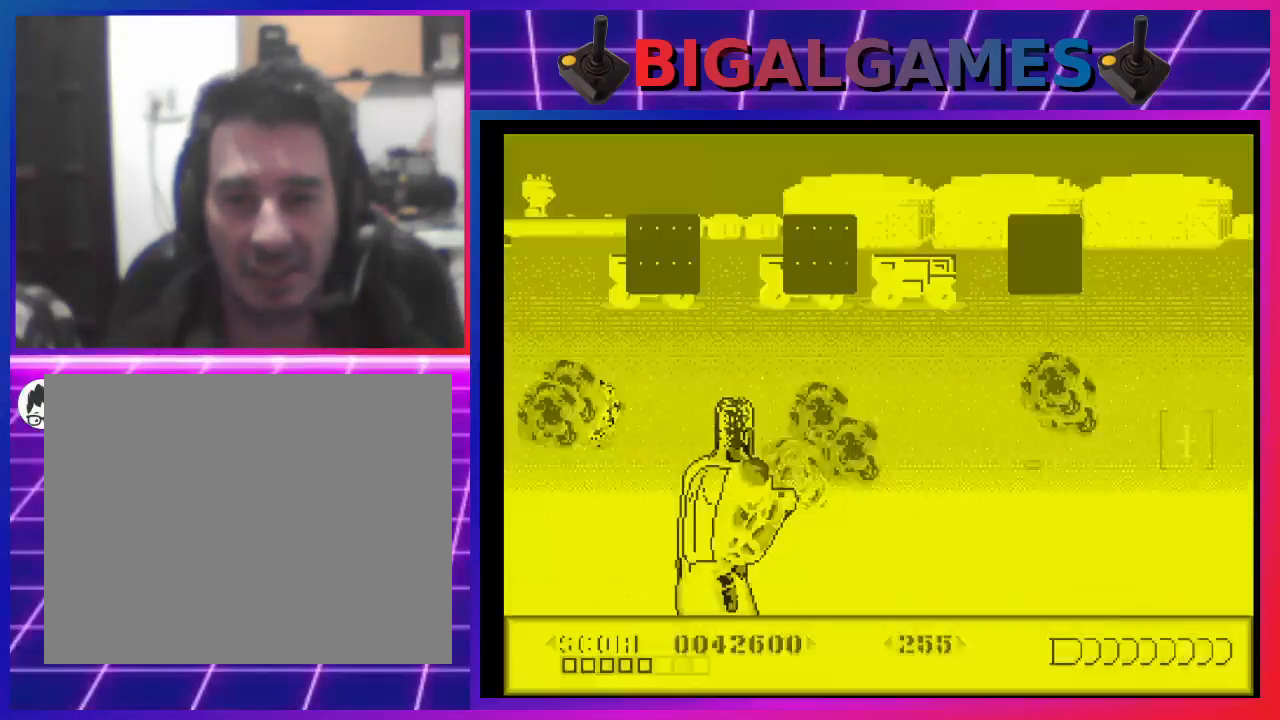
{"buttons": ["DPAD_UP", "DPAD_LEFT"], "left_stick": "center", "right_stick": "center", "events": [[67, "DPAD_RIGHT", "up"], [100, "SQUARE", "up"], [133, "DPAD_LEFT", "down"], [167, "SQUARE", "down"], [267, "SQUARE", "up"], [300, "DPAD_UP", "down"], [367, "SQUARE", "down"], [433, "SQUARE", "up"]]}
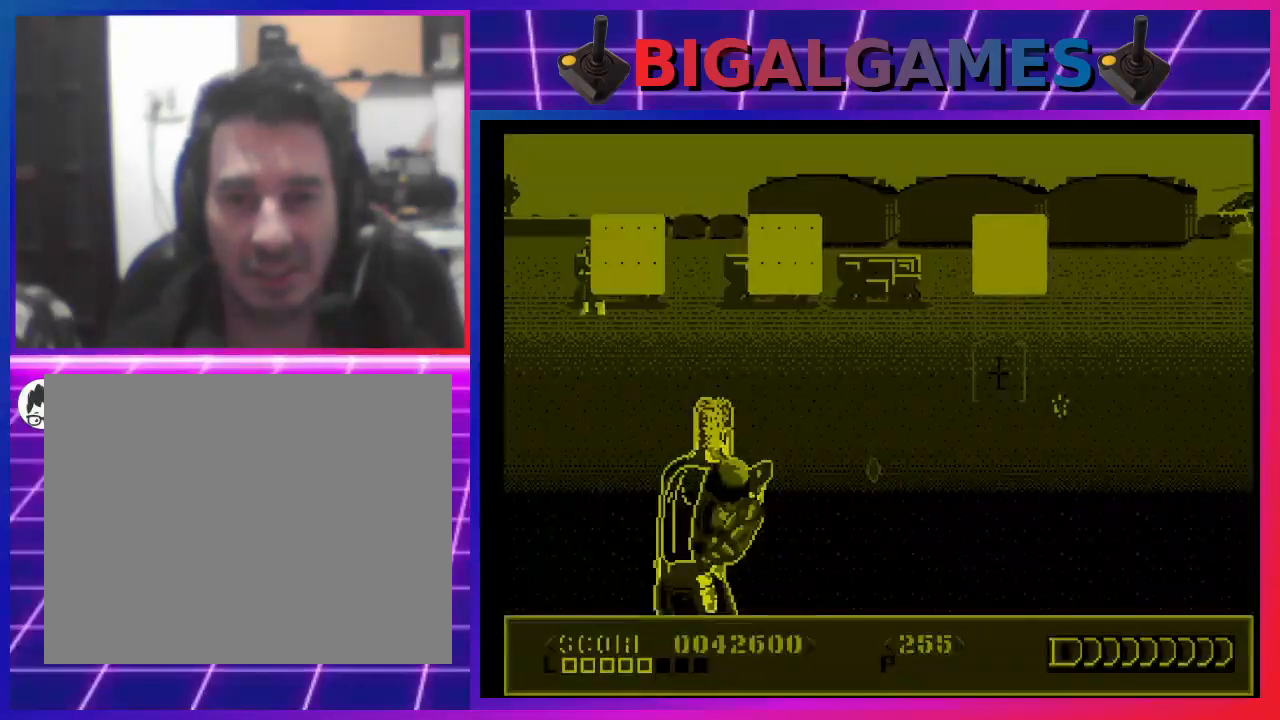
{"buttons": ["SQUARE", "DPAD_LEFT"], "left_stick": "center", "right_stick": "center", "events": [[33, "SQUARE", "down"], [100, "SQUARE", "up"], [200, "DPAD_LEFT", "up"], [200, "DPAD_UP", "up"], [200, "SQUARE", "down"], [233, "SQUARE", "up"], [333, "DPAD_LEFT", "down"], [333, "SQUARE", "down"], [433, "SQUARE", "up"], [500, "SQUARE", "down"]]}
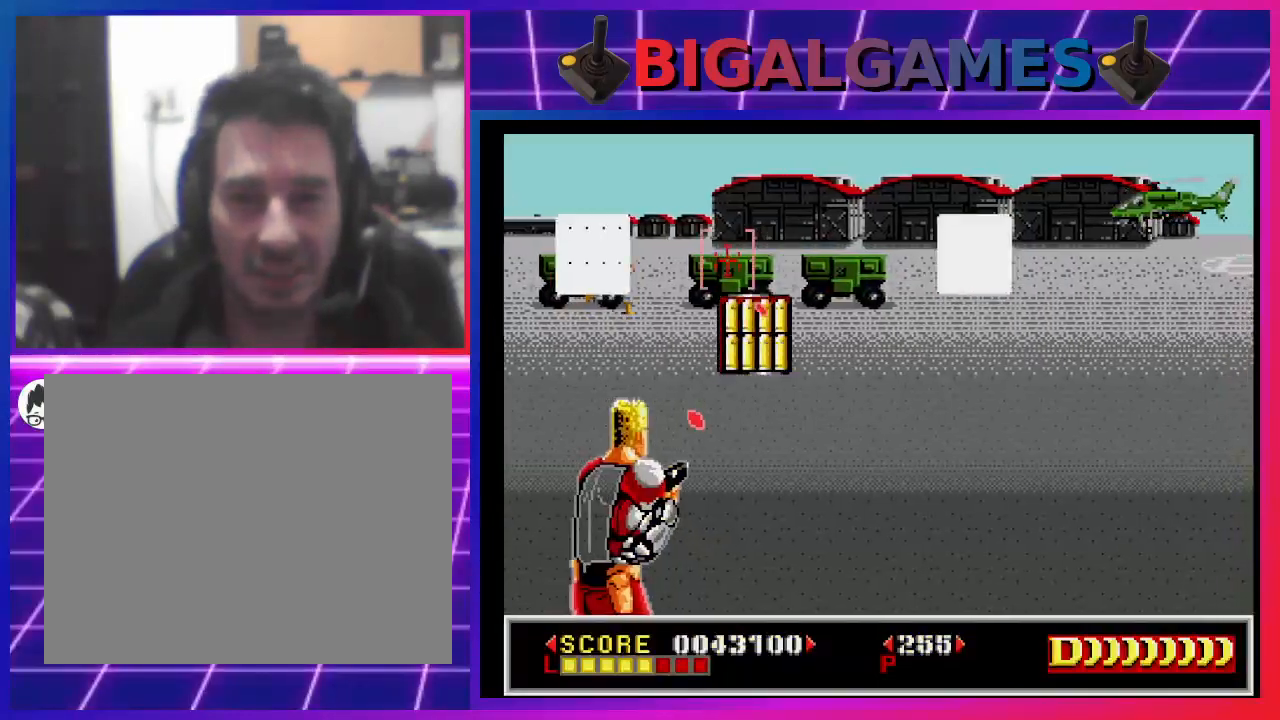
{"buttons": ["SQUARE", "DPAD_RIGHT"], "left_stick": "center", "right_stick": "center", "events": [[67, "DPAD_LEFT", "up"], [67, "SQUARE", "up"], [133, "SQUARE", "down"], [200, "DPAD_LEFT", "down"], [233, "SQUARE", "up"], [333, "SQUARE", "down"], [400, "DPAD_LEFT", "up"], [400, "SQUARE", "up"], [500, "DPAD_RIGHT", "down"], [500, "SQUARE", "down"]]}
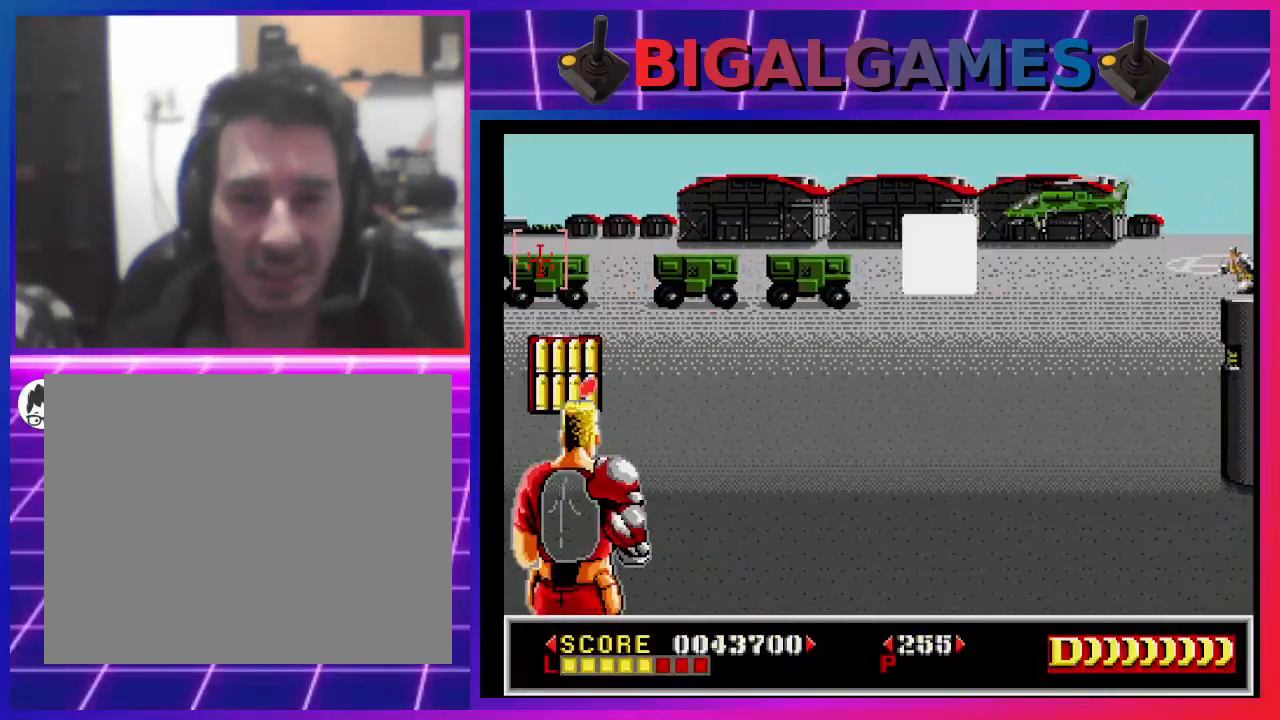
{"buttons": ["DPAD_RIGHT"], "left_stick": "center", "right_stick": "center", "events": [[67, "SQUARE", "up"], [167, "SQUARE", "down"], [267, "SQUARE", "up"], [333, "SQUARE", "down"], [433, "SQUARE", "up"]]}
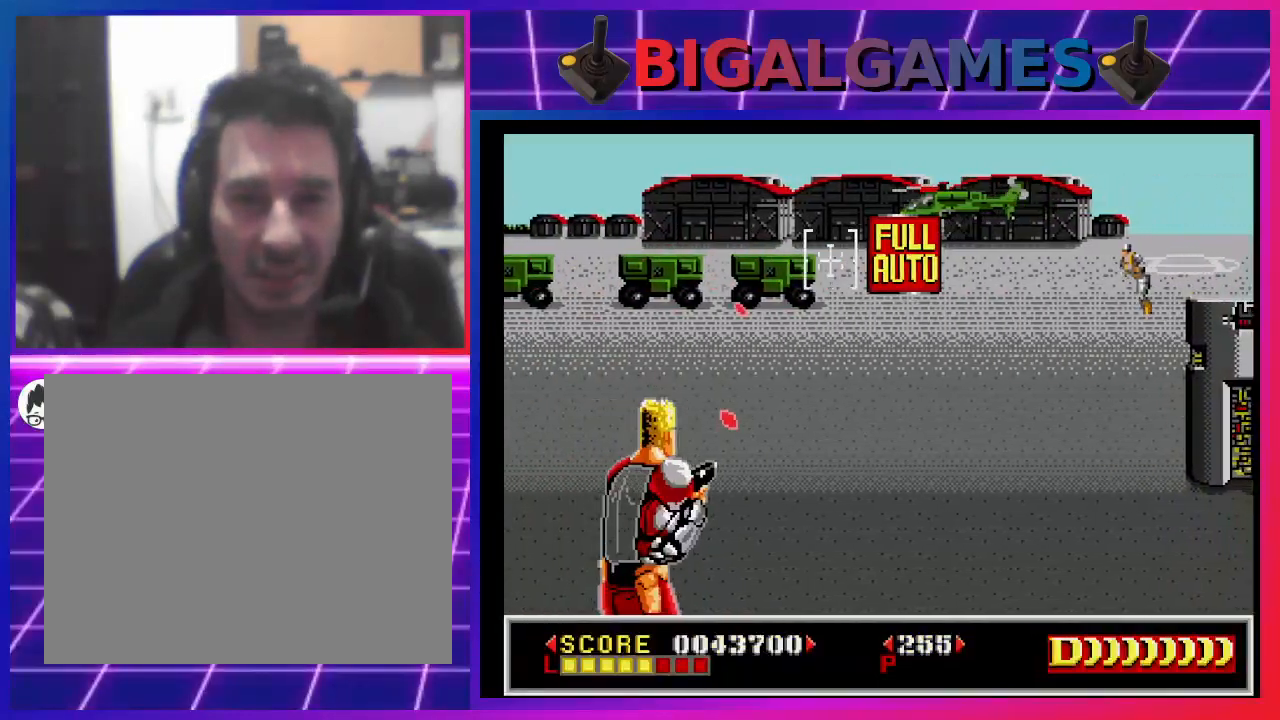
{"buttons": ["SQUARE"], "left_stick": "center", "right_stick": "center", "events": [[33, "SQUARE", "down"], [133, "DPAD_RIGHT", "up"], [133, "SQUARE", "up"], [167, "SQUARE", "down"], [300, "DPAD_LEFT", "down"], [467, "DPAD_LEFT", "up"]]}
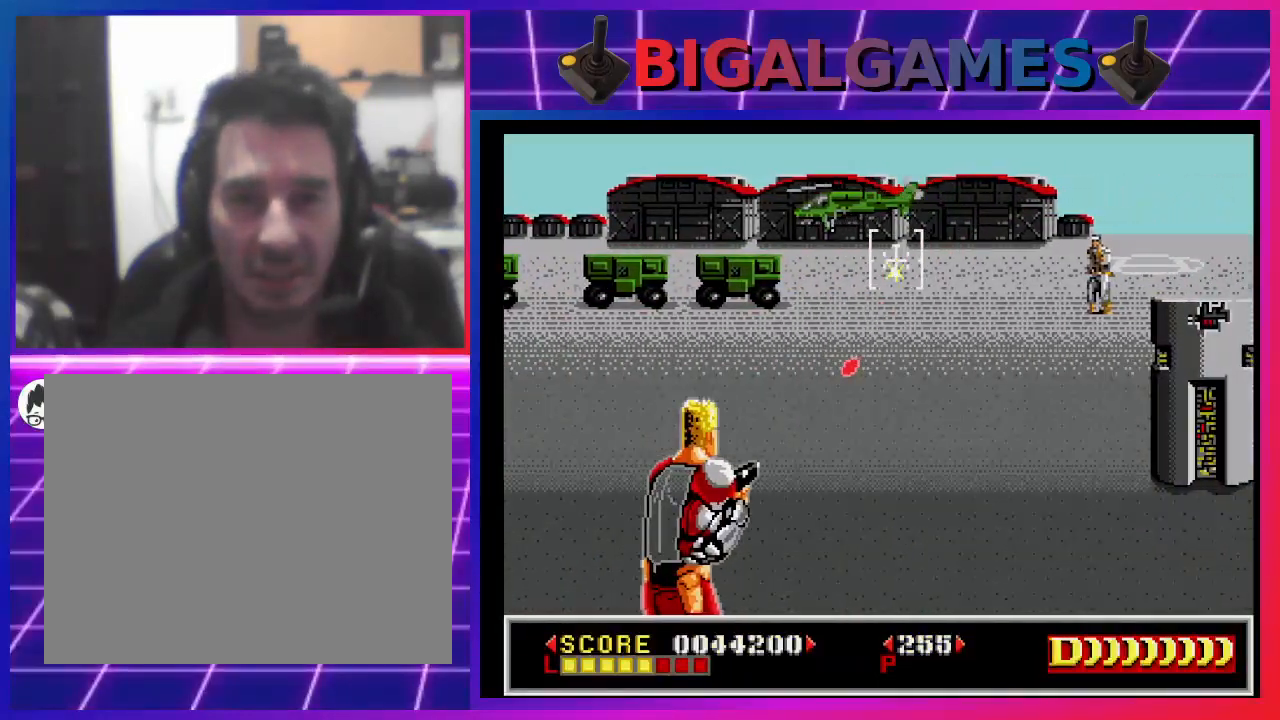
{"buttons": ["SQUARE"], "left_stick": "center", "right_stick": "center", "events": [[33, "DPAD_RIGHT", "down"], [67, "DPAD_DOWN", "down"], [400, "DPAD_DOWN", "up"], [500, "DPAD_RIGHT", "up"]]}
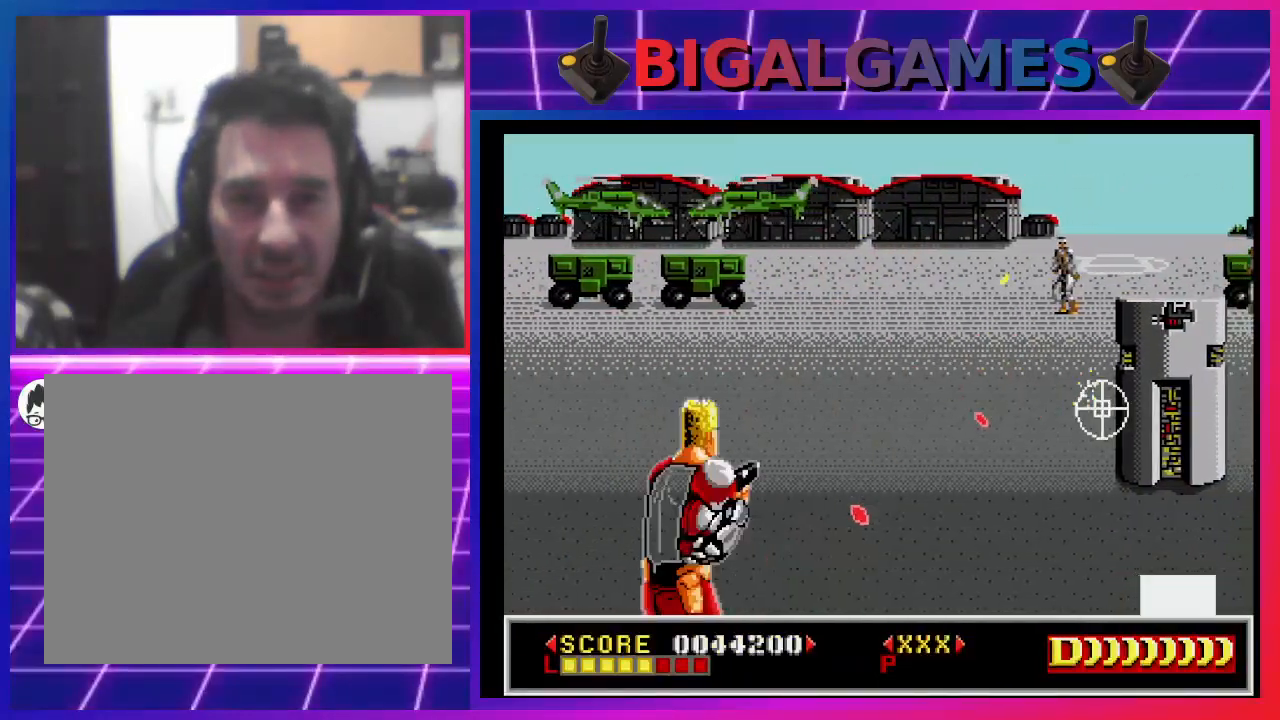
{"buttons": ["SQUARE", "DPAD_LEFT"], "left_stick": "center", "right_stick": "center", "events": [[67, "DPAD_UP", "down"], [267, "DPAD_UP", "up"], [300, "DPAD_DOWN", "down"], [433, "DPAD_LEFT", "down"], [467, "DPAD_DOWN", "up"]]}
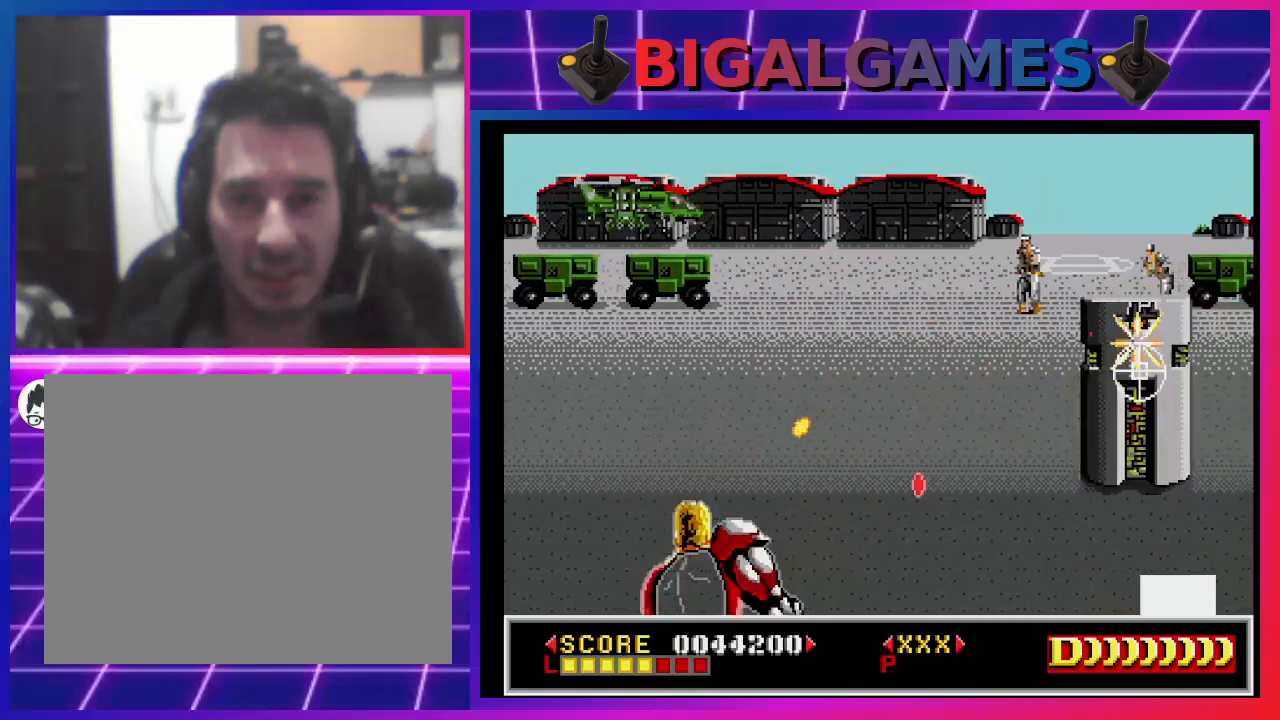
{"buttons": ["SQUARE", "DPAD_DOWN", "DPAD_RIGHT"], "left_stick": "center", "right_stick": "center", "events": [[100, "DPAD_UP", "down"], [167, "DPAD_LEFT", "up"], [167, "DPAD_RIGHT", "down"], [167, "DPAD_UP", "up"], [200, "DPAD_DOWN", "down"]]}
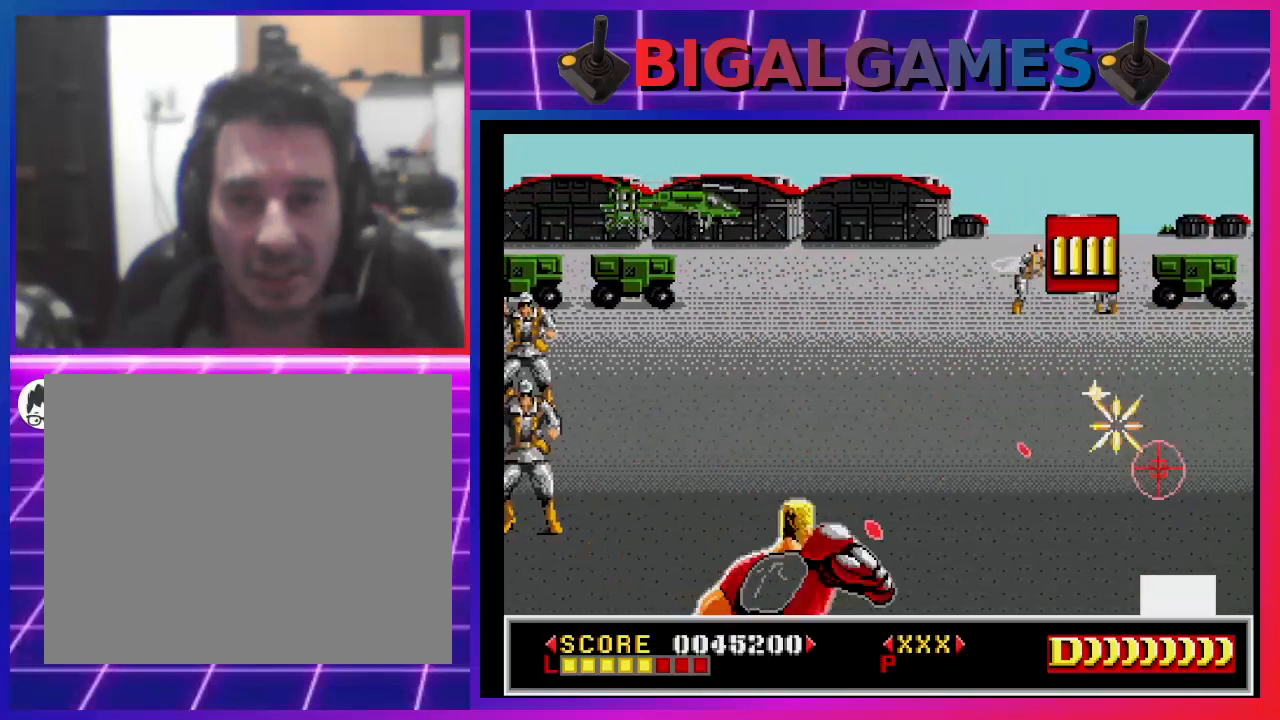
{"buttons": ["SQUARE", "DPAD_DOWN"], "left_stick": "center", "right_stick": "center", "events": [[100, "DPAD_RIGHT", "up"], [200, "DPAD_LEFT", "down"], [233, "DPAD_DOWN", "up"], [467, "DPAD_LEFT", "up"], [500, "DPAD_DOWN", "down"]]}
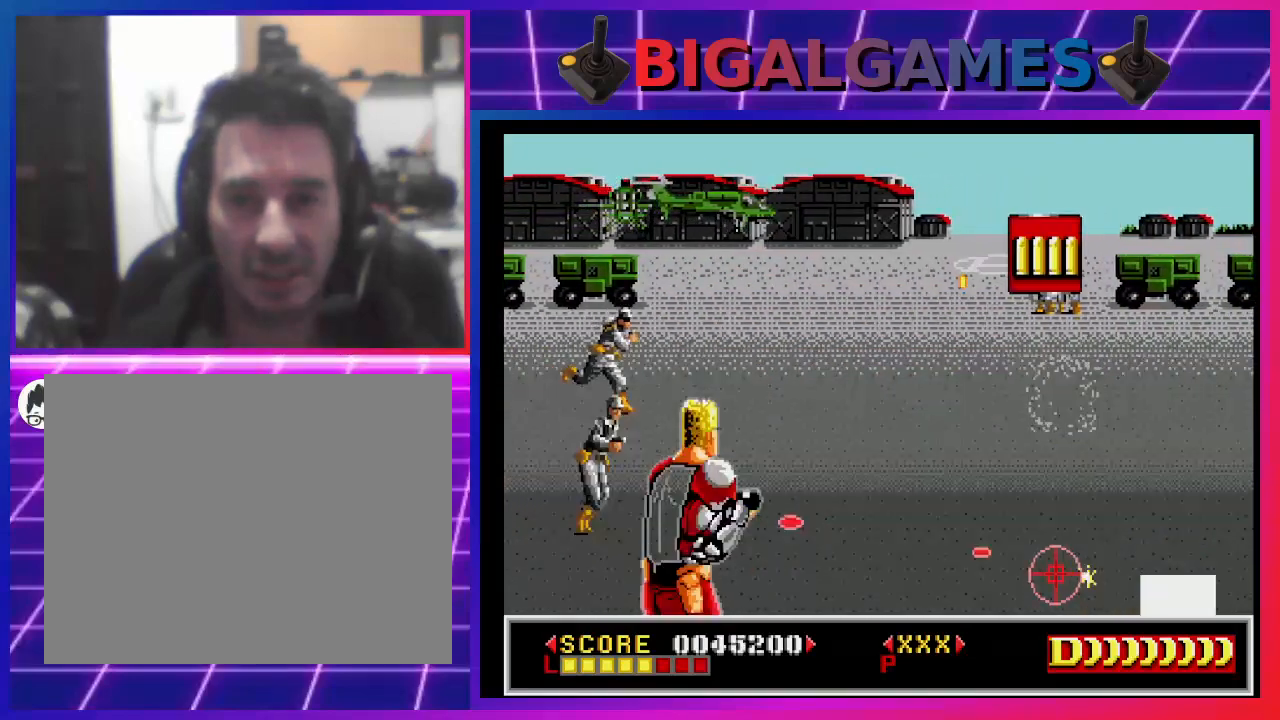
{"buttons": ["SQUARE", "DPAD_UP", "DPAD_LEFT"], "left_stick": "center", "right_stick": "center", "events": [[33, "DPAD_DOWN", "up"], [67, "DPAD_LEFT", "down"], [200, "DPAD_UP", "down"]]}
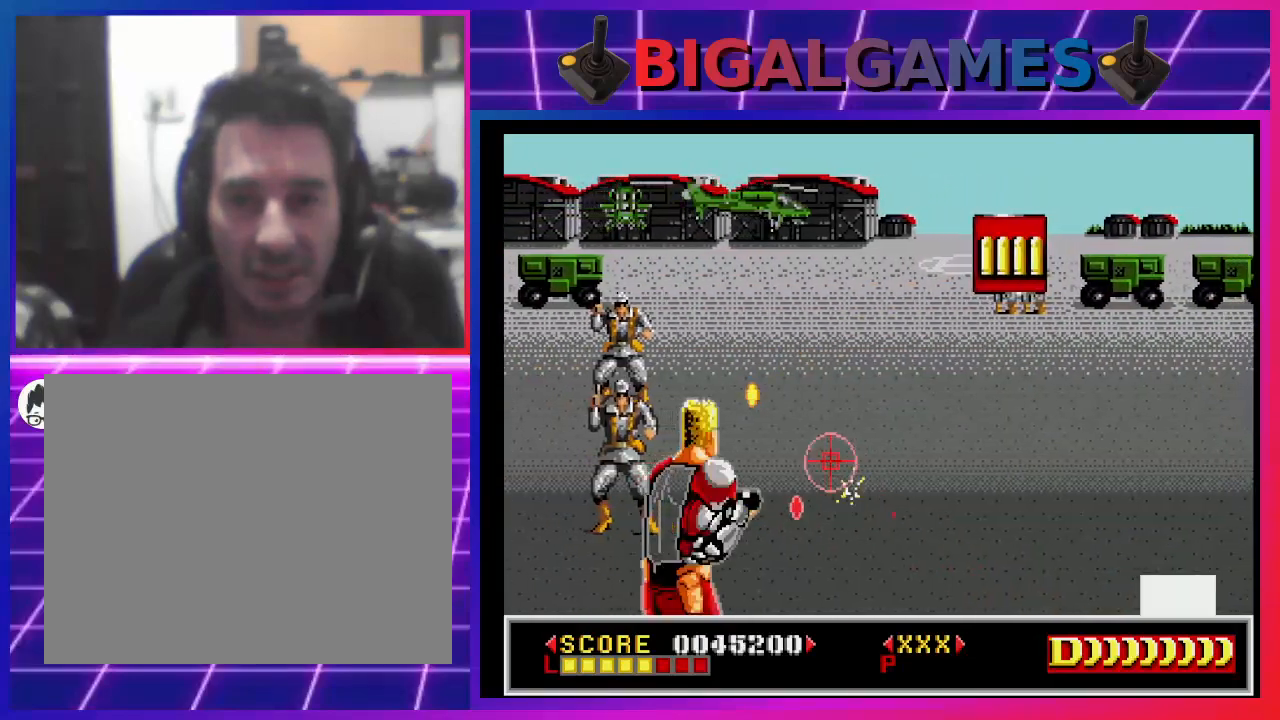
{"buttons": ["SQUARE", "DPAD_LEFT"], "left_stick": "center", "right_stick": "center", "events": [[167, "DPAD_UP", "up"]]}
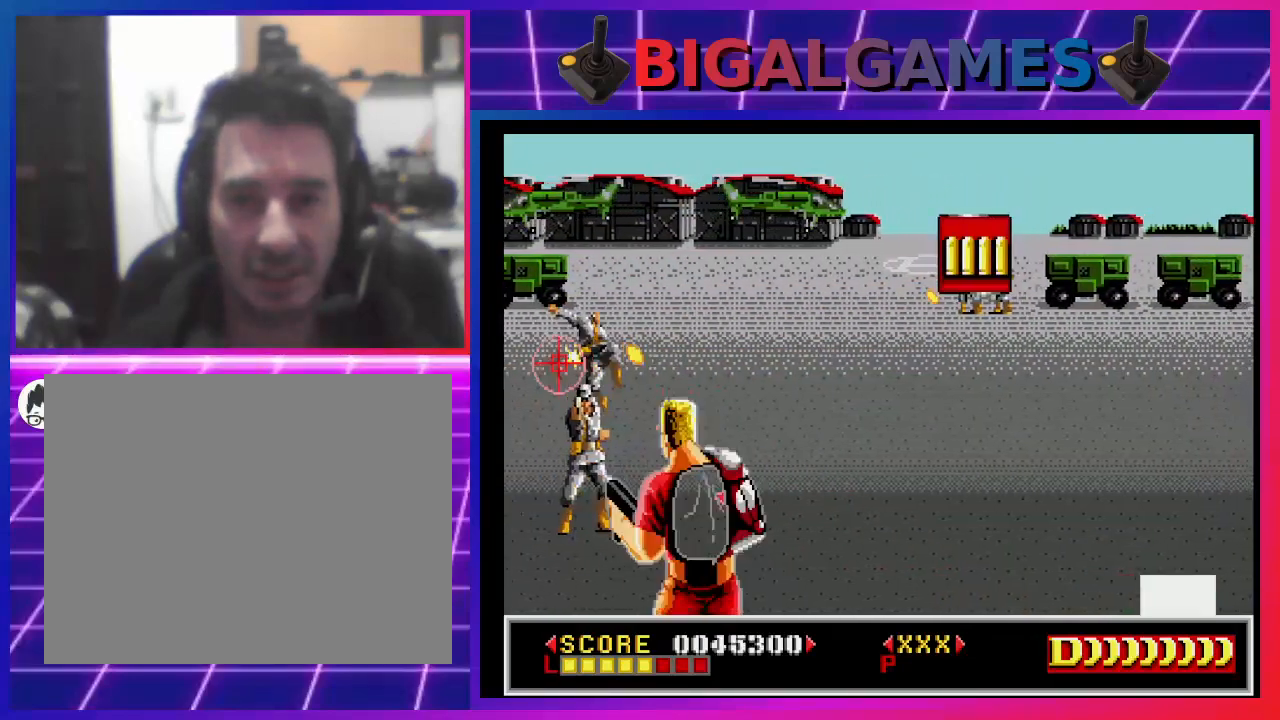
{"buttons": ["SQUARE", "DPAD_DOWN"], "left_stick": "center", "right_stick": "center", "events": [[67, "DPAD_LEFT", "up"], [167, "DPAD_UP", "down"], [233, "DPAD_RIGHT", "down"], [233, "DPAD_UP", "up"], [267, "DPAD_DOWN", "down"], [433, "DPAD_RIGHT", "up"]]}
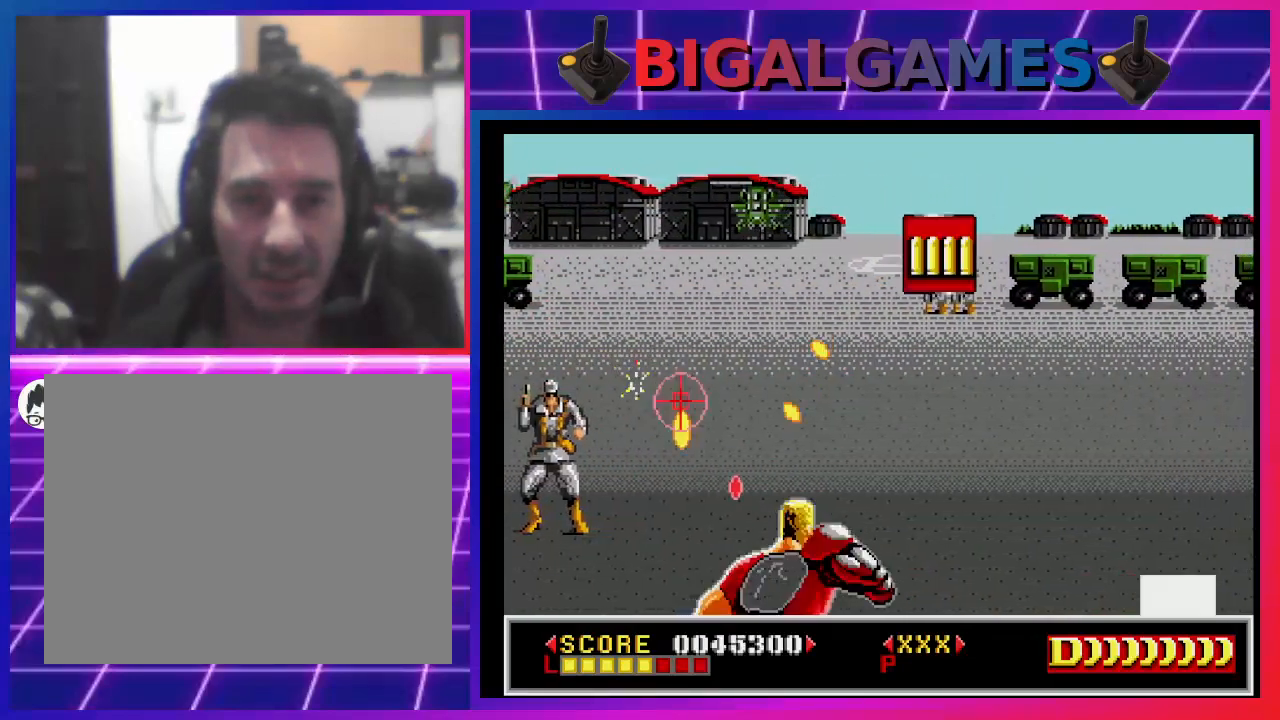
{"buttons": ["SQUARE", "DPAD_UP", "DPAD_LEFT"], "left_stick": "center", "right_stick": "center", "events": [[233, "DPAD_DOWN", "up"], [233, "DPAD_LEFT", "down"], [433, "DPAD_UP", "down"]]}
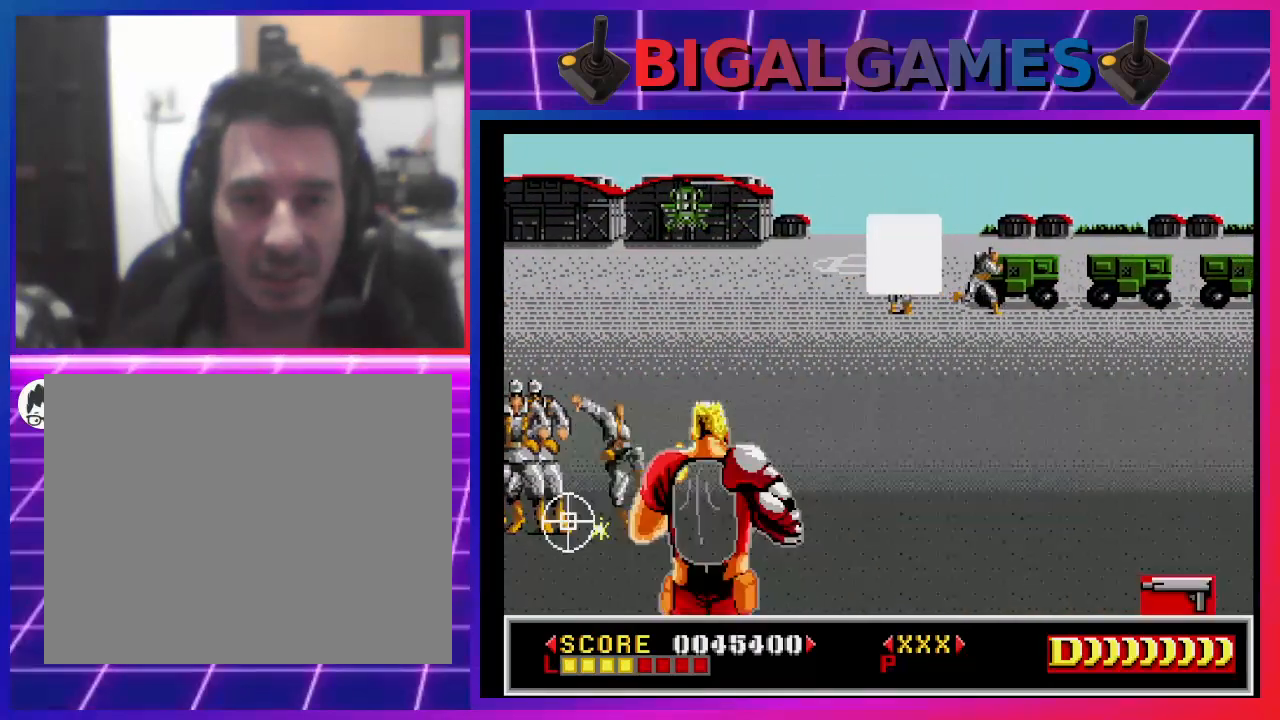
{"buttons": ["SQUARE", "DPAD_RIGHT"], "left_stick": "center", "right_stick": "center", "events": [[200, "DPAD_LEFT", "up"], [300, "DPAD_UP", "up"], [333, "DPAD_RIGHT", "down"]]}
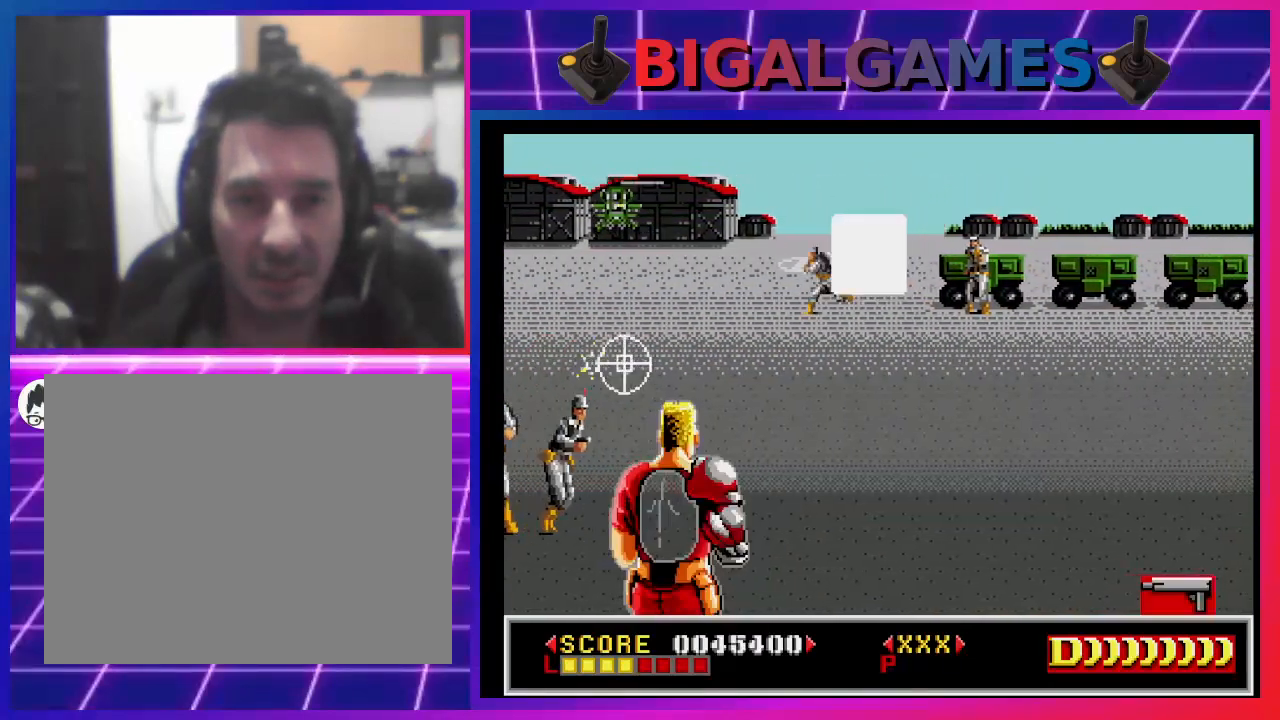
{"buttons": ["SQUARE", "DPAD_UP"], "left_stick": "center", "right_stick": "center", "events": [[500, "DPAD_RIGHT", "up"], [500, "DPAD_UP", "down"]]}
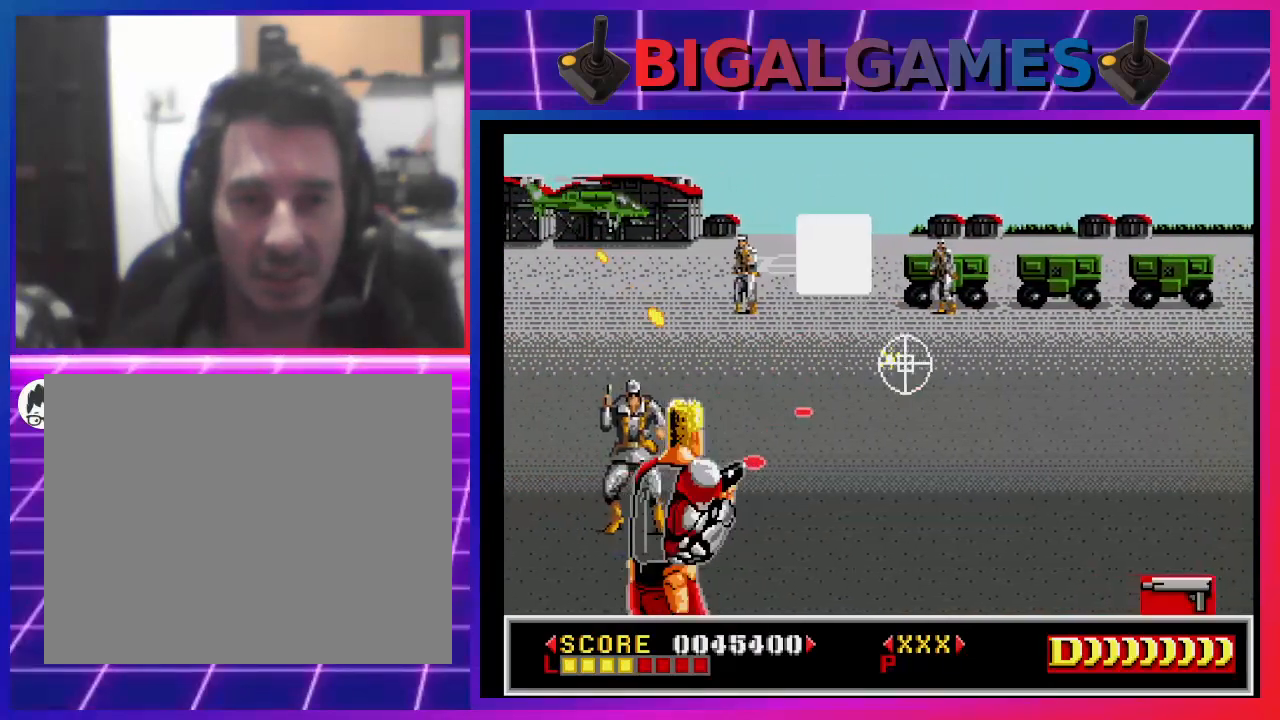
{"buttons": ["SQUARE", "DPAD_LEFT"], "left_stick": "center", "right_stick": "center", "events": [[33, "DPAD_LEFT", "down"], [100, "DPAD_UP", "up"], [200, "DPAD_DOWN", "down"], [500, "DPAD_DOWN", "up"]]}
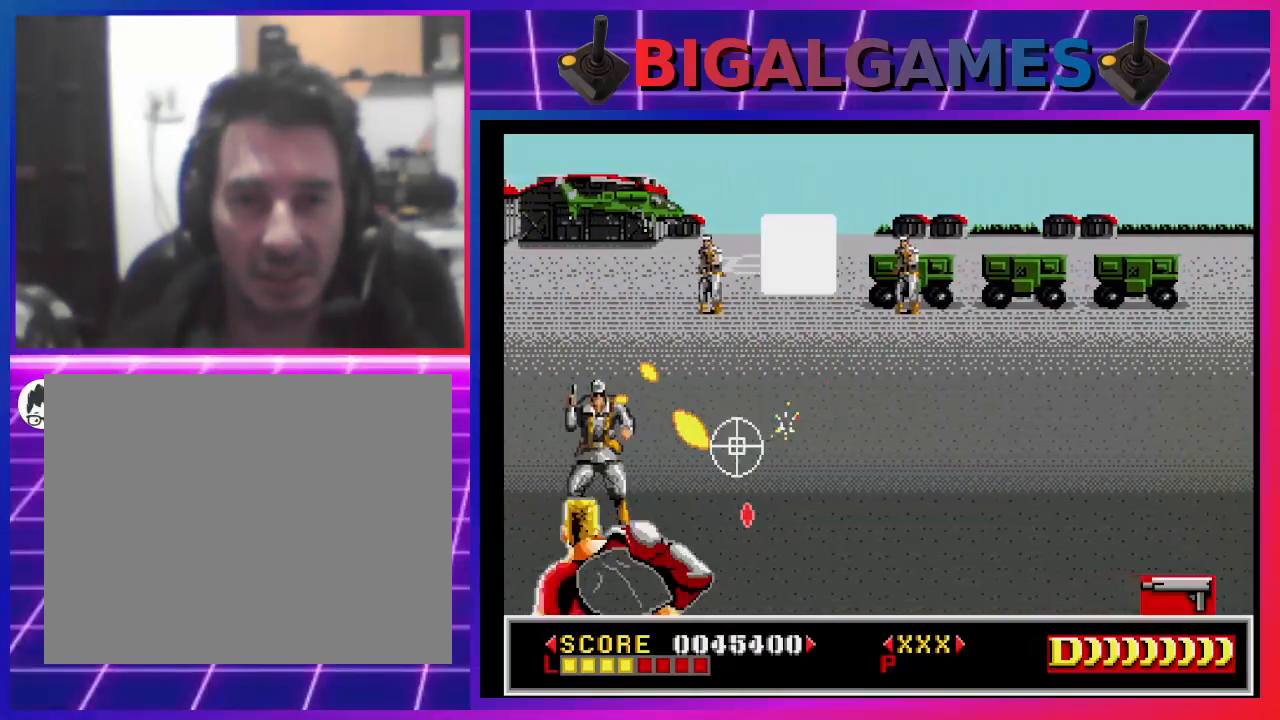
{"buttons": ["SQUARE"], "left_stick": "center", "right_stick": "center", "events": [[300, "DPAD_UP", "down"], [367, "DPAD_LEFT", "up"], [500, "DPAD_UP", "up"]]}
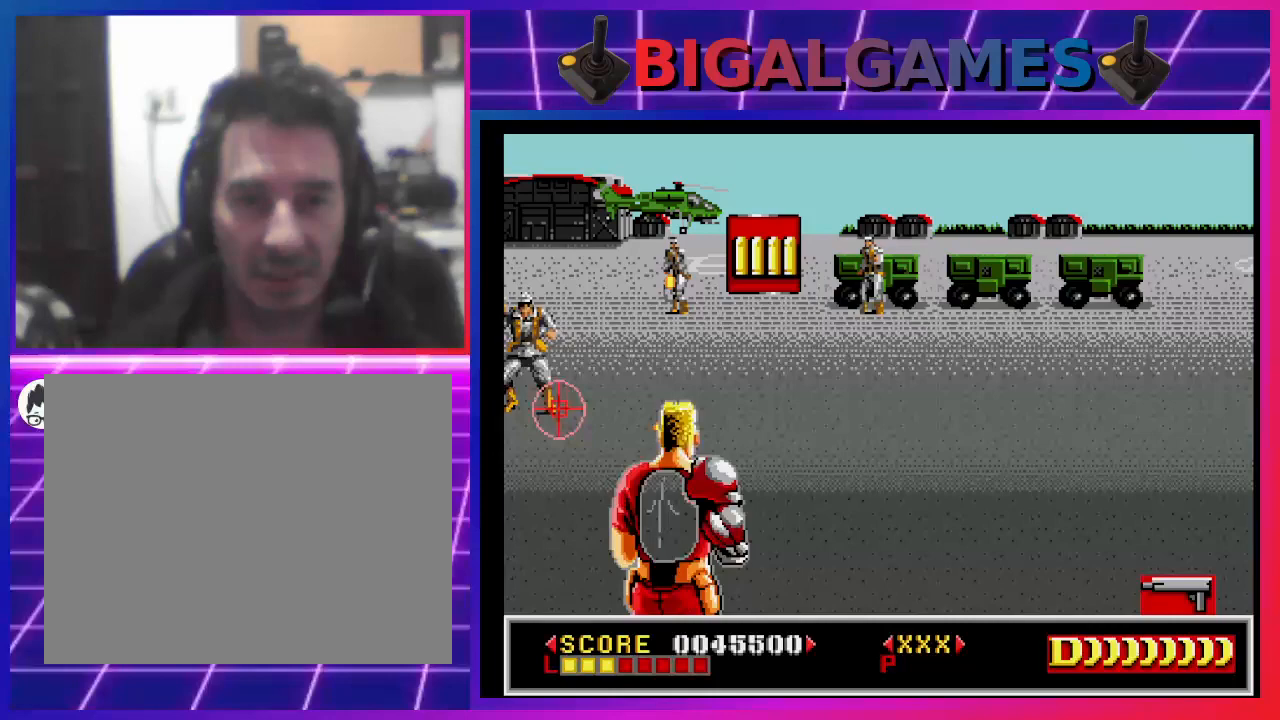
{"buttons": ["SQUARE", "DPAD_LEFT"], "left_stick": "center", "right_stick": "center", "events": [[67, "DPAD_RIGHT", "down"], [200, "DPAD_RIGHT", "up"], [200, "DPAD_UP", "down"], [333, "DPAD_LEFT", "down"], [400, "DPAD_UP", "up"]]}
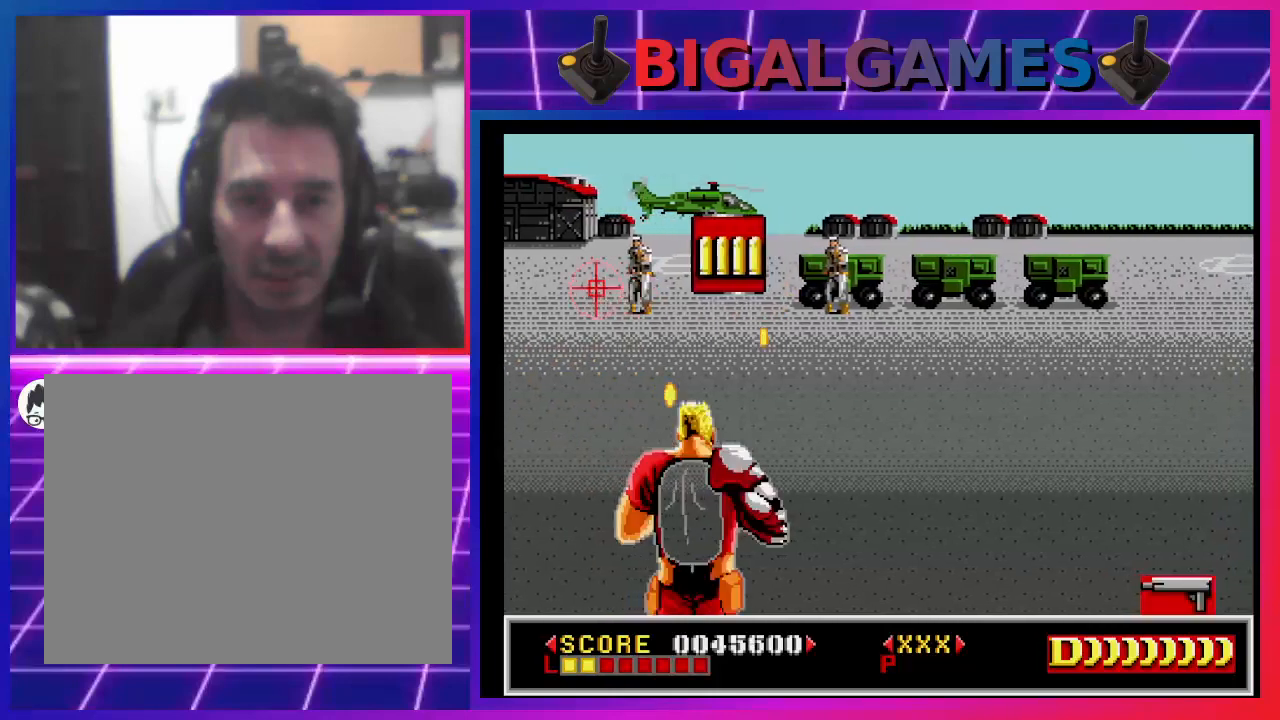
{"buttons": ["SQUARE"], "left_stick": "center", "right_stick": "center", "events": [[133, "DPAD_LEFT", "up"], [133, "DPAD_UP", "down"], [167, "DPAD_RIGHT", "down"], [167, "DPAD_UP", "up"], [433, "DPAD_RIGHT", "up"]]}
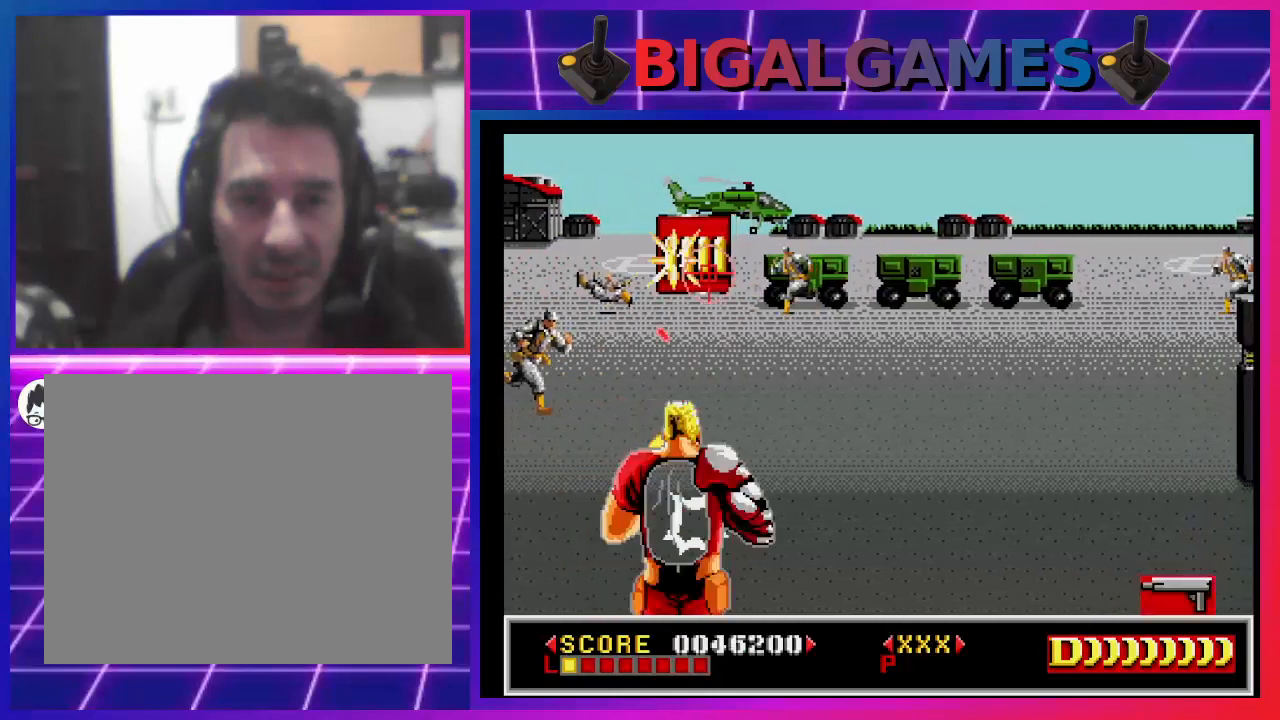
{"buttons": ["SQUARE"], "left_stick": "center", "right_stick": "center", "events": [[167, "DPAD_DOWN", "down"], [167, "DPAD_RIGHT", "down"], [233, "DPAD_DOWN", "up"], [500, "DPAD_RIGHT", "up"]]}
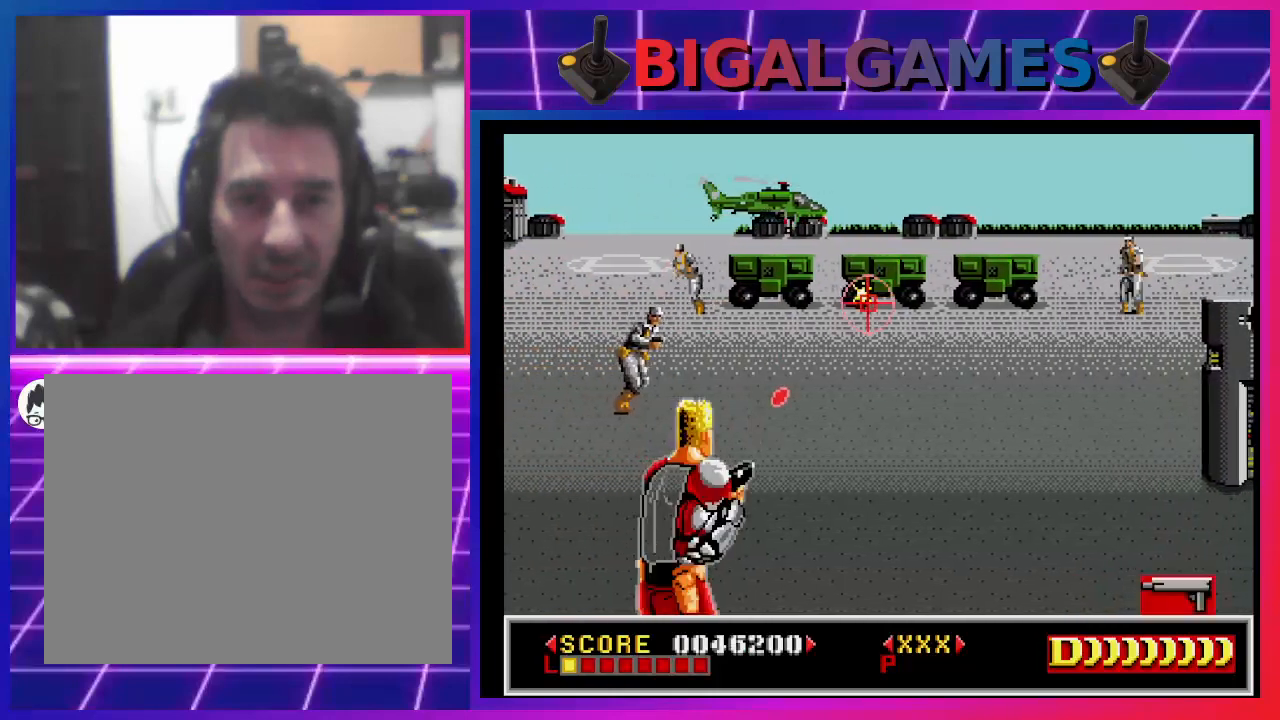
{"buttons": ["SQUARE", "DPAD_LEFT"], "left_stick": "center", "right_stick": "center", "events": [[133, "DPAD_LEFT", "down"]]}